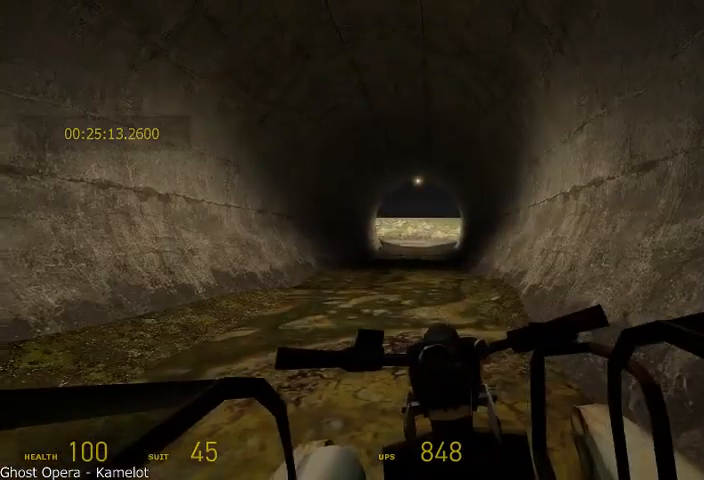
Gameplay with keyboard and mouse; each line is a JSON object with the keys and mouse buttons held at the frame after it. "events" lists presses ("down") and releases ("up") of "a", "alt", "d", "r", "s", "shift", "space", "tab", "w", "mouse_left", "mouse_right", "mouse_wheel_up" and "mouse_wheel_down" between this image and that frame as [ms after this image, input, new state], when the widget could be followed in between. "mouse_left", "mouse_right", "mouse_wheel_up", "mouse_wheel_down" = the "left", "right", "wheel_up", "wheel_down" buttons of the "mouse" list. No other keys are recorded. Mouse movement is not recorded.
{"keys": ["w"], "mouse": [], "events": []}
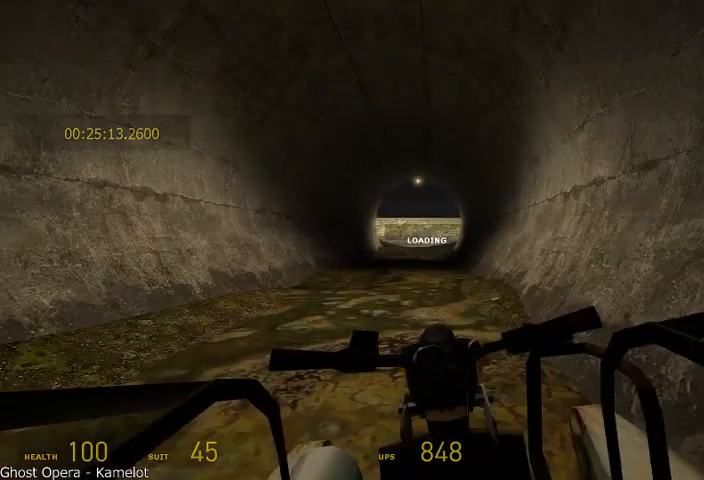
{"keys": ["w"], "mouse": [], "events": []}
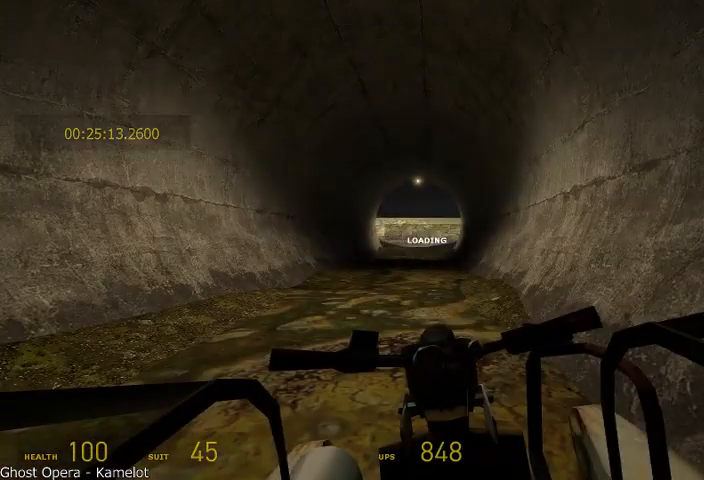
{"keys": ["w"], "mouse": [], "events": []}
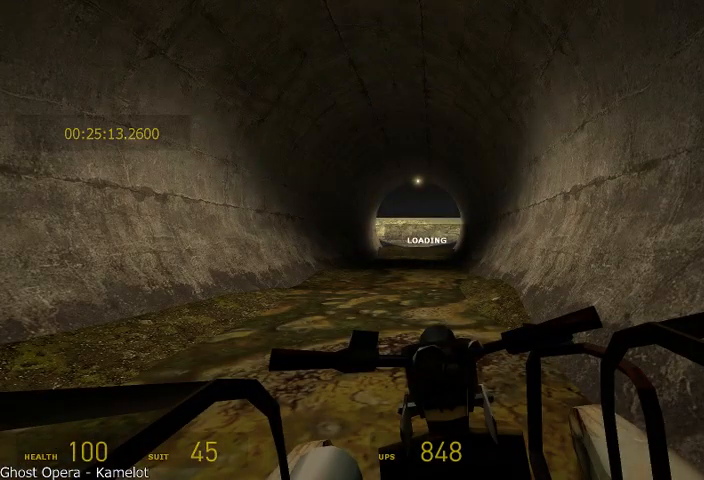
{"keys": ["w"], "mouse": [], "events": []}
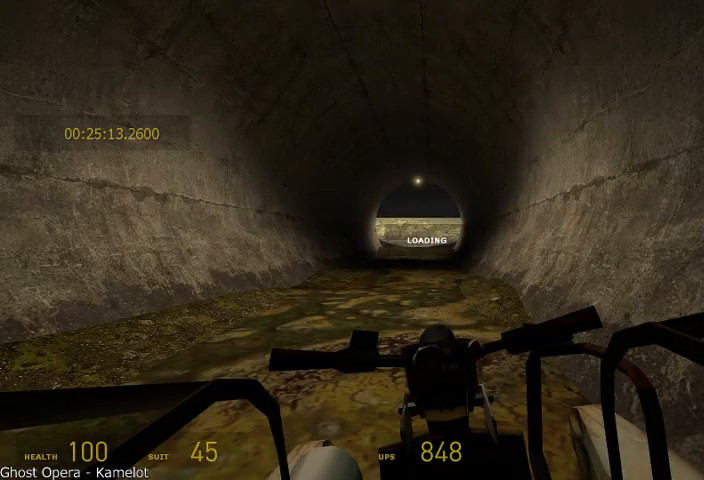
{"keys": ["w"], "mouse": [], "events": []}
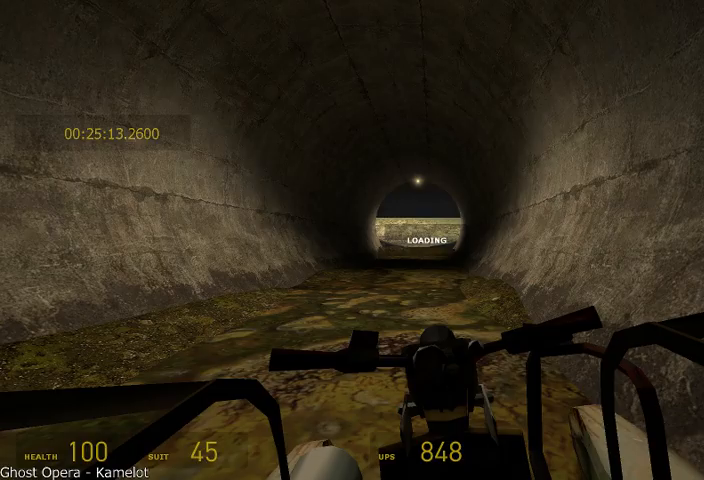
{"keys": ["w"], "mouse": [], "events": []}
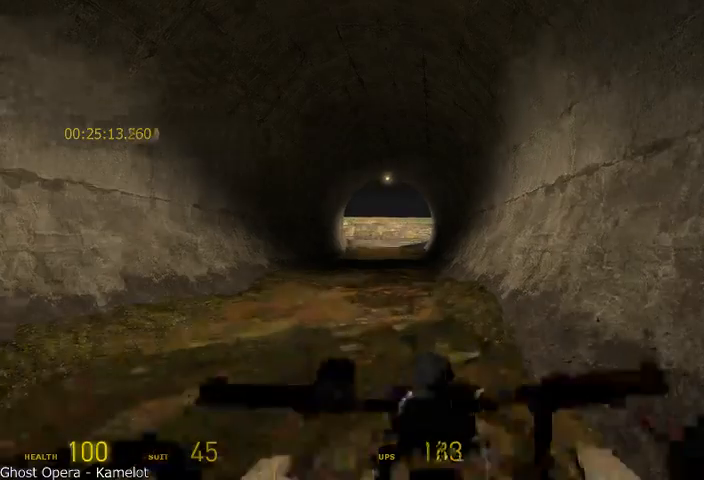
{"keys": ["w"], "mouse": [], "events": []}
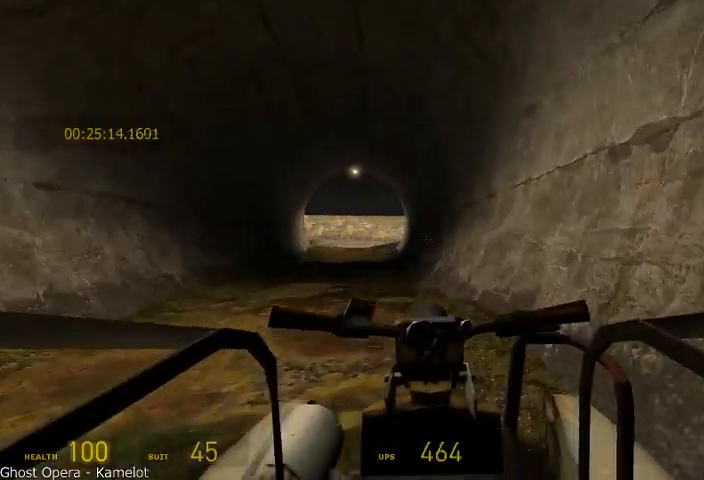
{"keys": ["w"], "mouse": [], "events": [[83, "a", "down"], [208, "a", "up"]]}
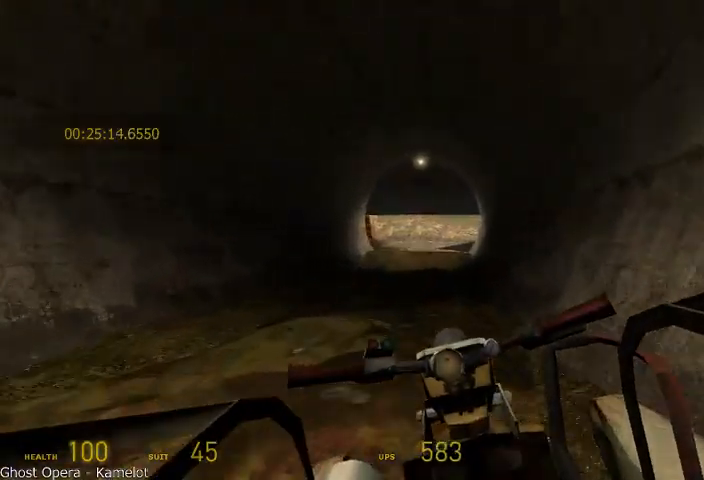
{"keys": ["w"], "mouse": [], "events": [[333, "d", "down"], [417, "d", "up"]]}
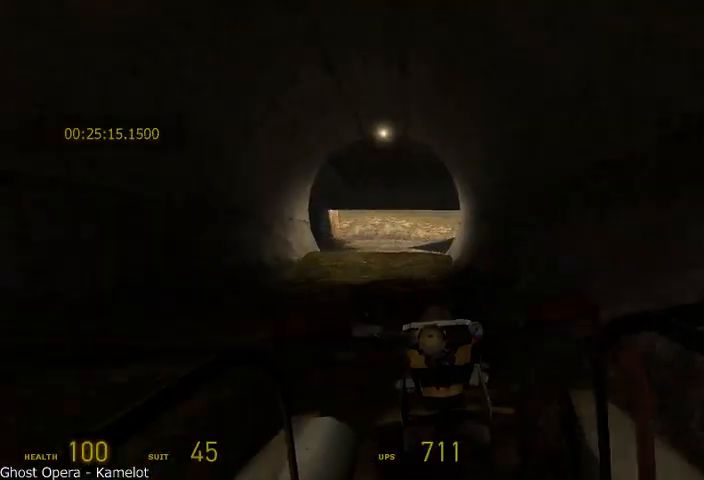
{"keys": ["w"], "mouse": [], "events": [[250, "a", "down"], [333, "a", "up"]]}
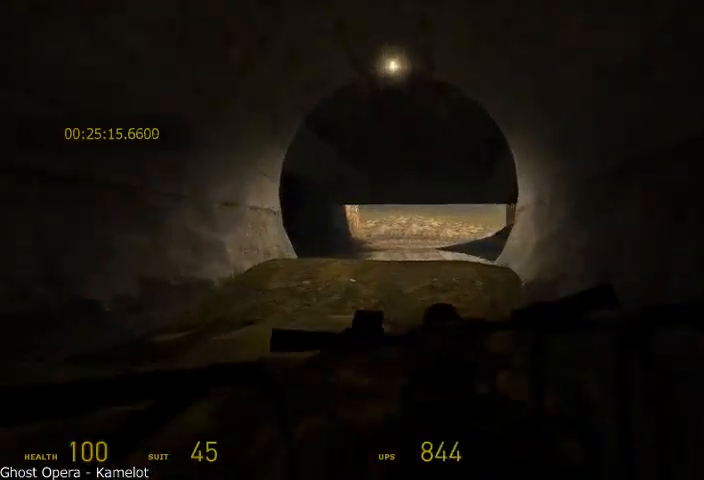
{"keys": ["w"], "mouse": [], "events": [[292, "a", "down"], [375, "a", "up"]]}
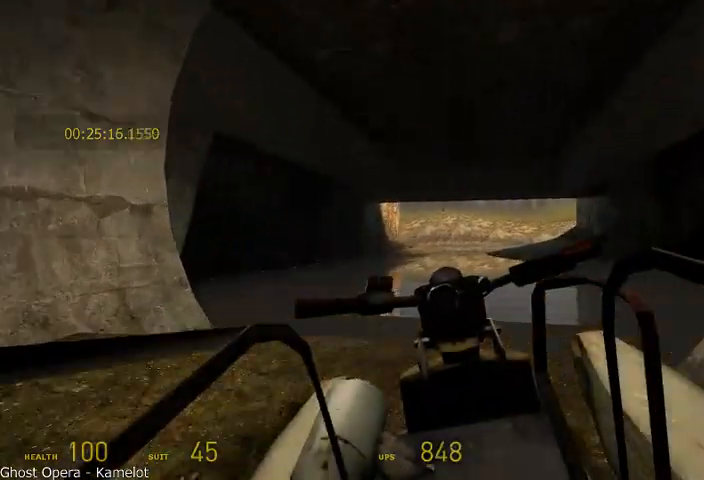
{"keys": ["w"], "mouse": [], "events": []}
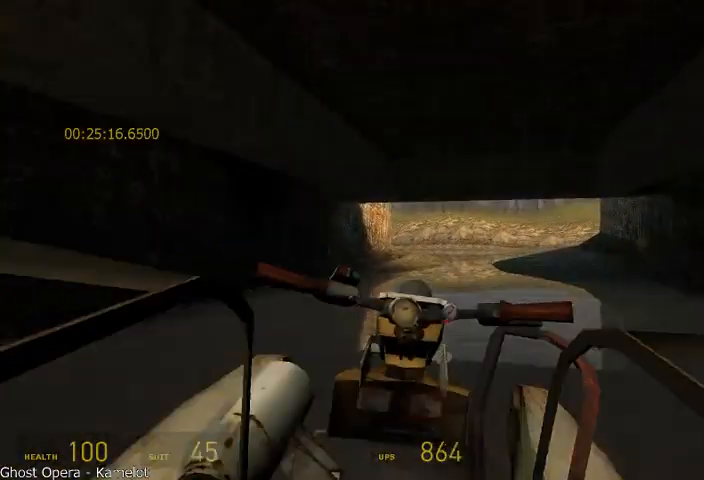
{"keys": ["w"], "mouse": [], "events": []}
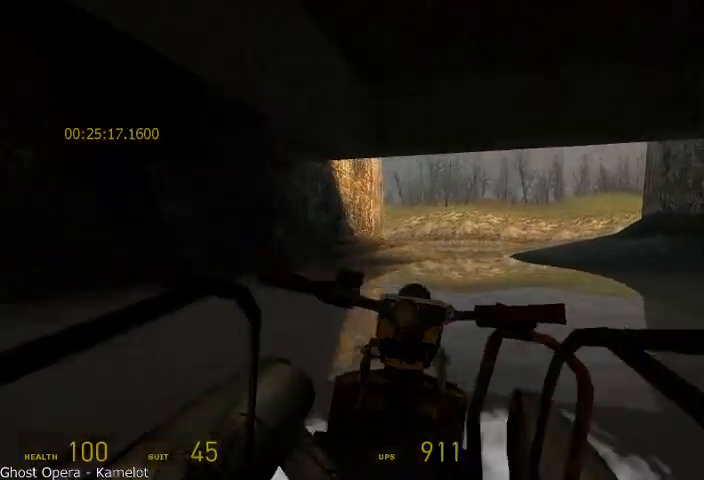
{"keys": ["w"], "mouse": [], "events": []}
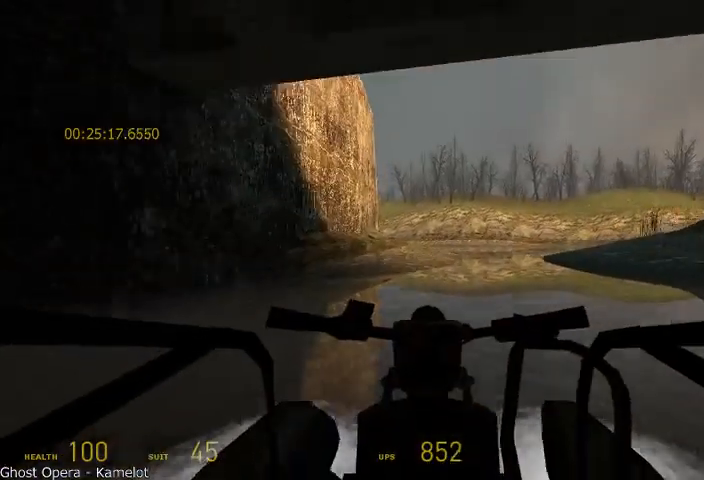
{"keys": ["w"], "mouse": [], "events": [[375, "a", "down"], [458, "a", "up"]]}
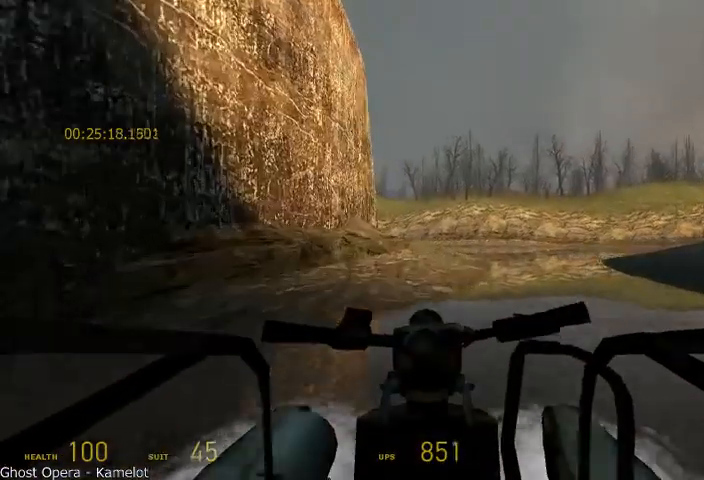
{"keys": ["w"], "mouse": [], "events": []}
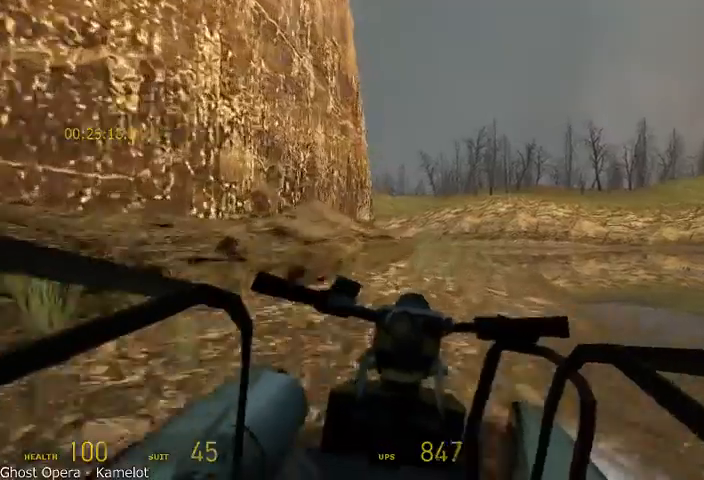
{"keys": ["a", "w"], "mouse": [], "events": [[42, "a", "down"], [125, "a", "up"], [417, "a", "down"]]}
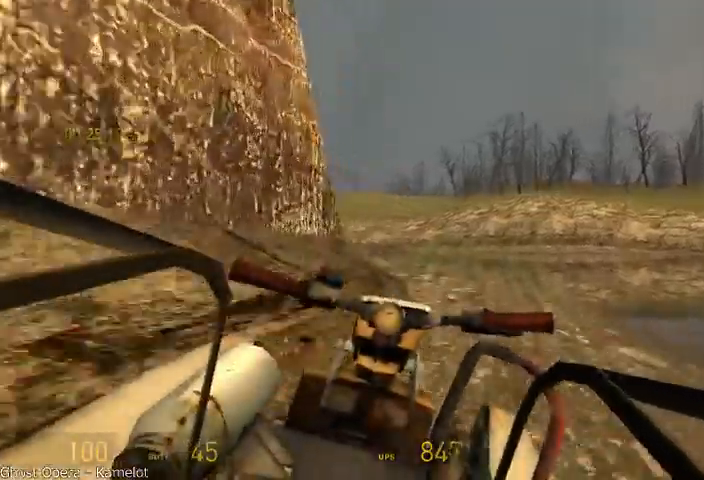
{"keys": ["a", "w"], "mouse": [], "events": [[125, "a", "up"], [375, "a", "down"]]}
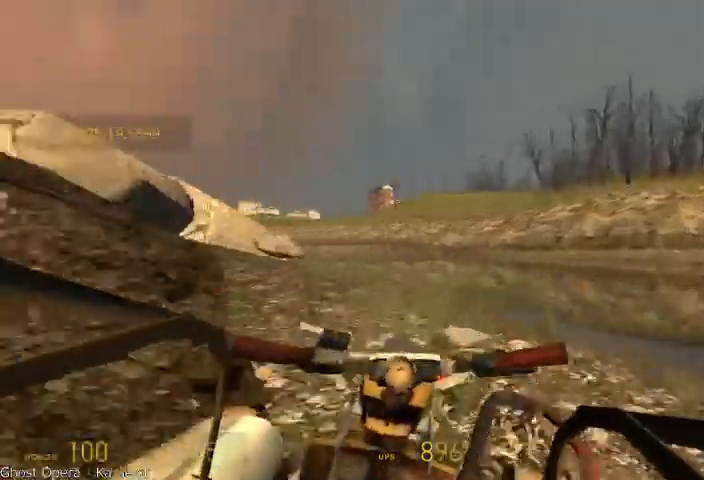
{"keys": ["a", "w"], "mouse": [], "events": [[125, "a", "up"], [458, "a", "down"]]}
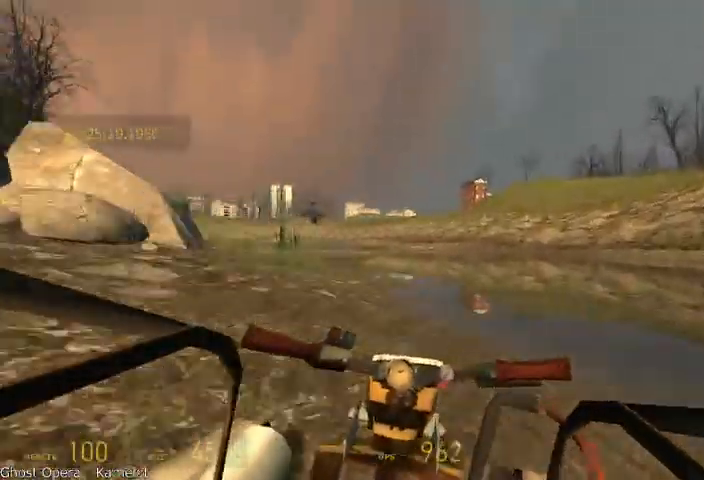
{"keys": ["w"], "mouse": [], "events": [[125, "a", "up"]]}
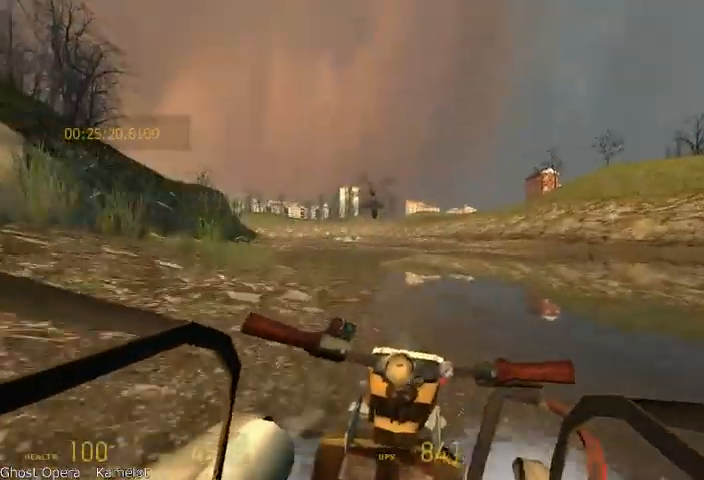
{"keys": ["w"], "mouse": [], "events": [[42, "a", "down"], [167, "a", "up"]]}
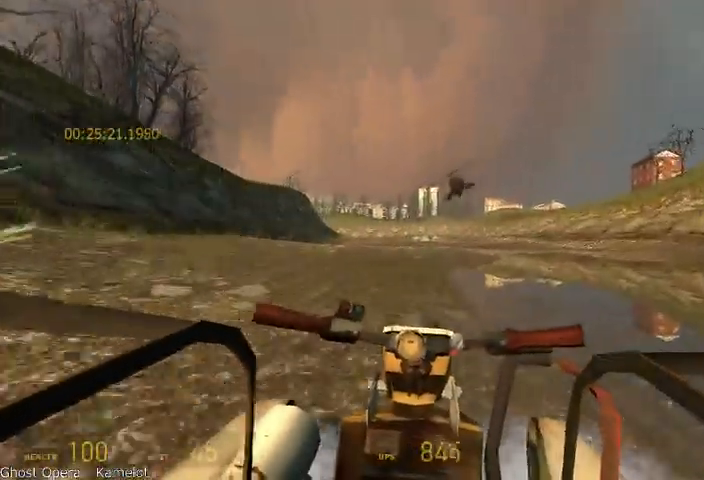
{"keys": ["w"], "mouse": [], "events": [[375, "a", "down"], [458, "a", "up"]]}
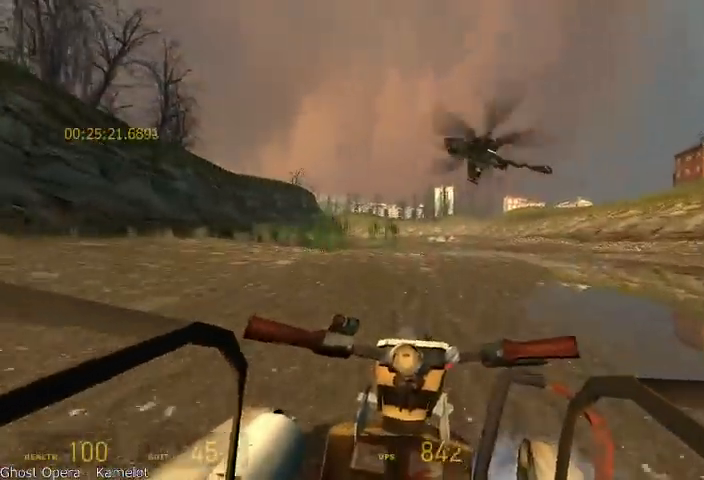
{"keys": ["w"], "mouse": [], "events": [[375, "a", "down"], [500, "a", "up"]]}
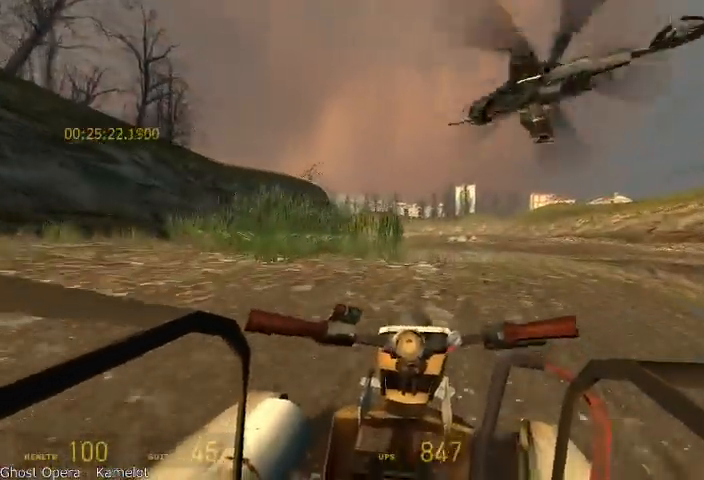
{"keys": ["w"], "mouse": [], "events": []}
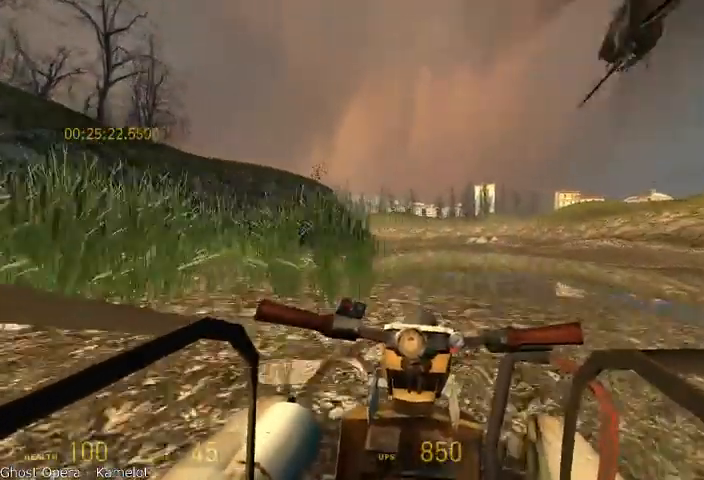
{"keys": ["w"], "mouse": [], "events": [[83, "a", "down"], [167, "a", "up"]]}
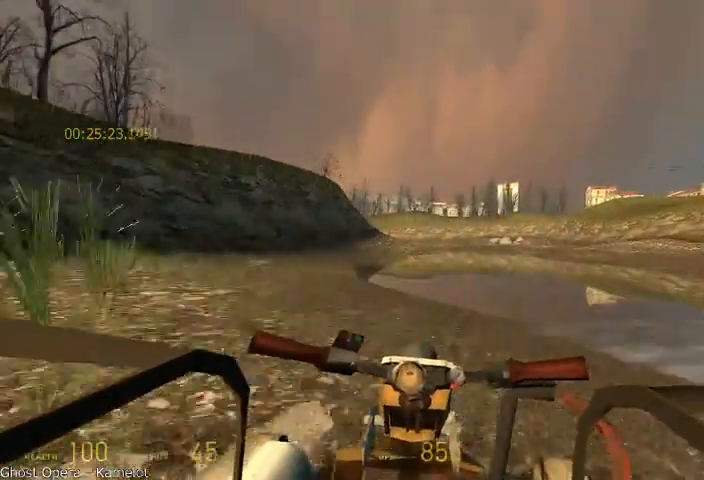
{"keys": ["w"], "mouse": [], "events": [[208, "a", "down"], [250, "a", "up"]]}
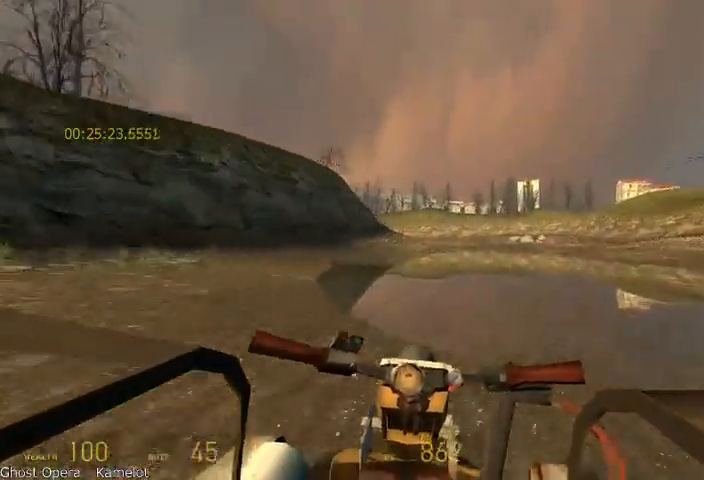
{"keys": ["w"], "mouse": [], "events": []}
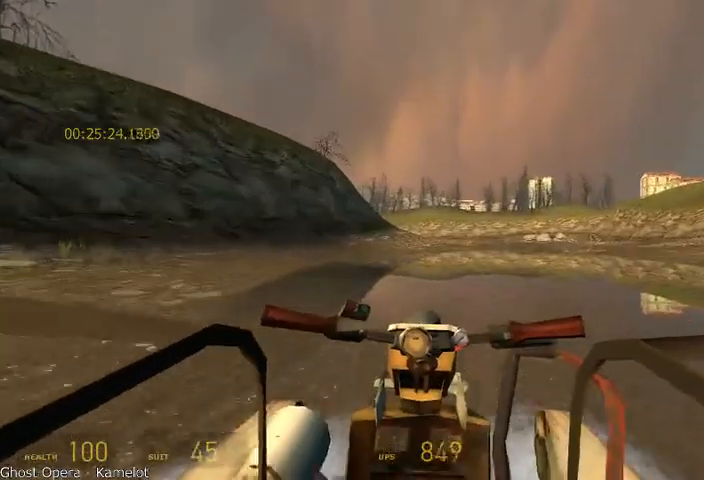
{"keys": ["w"], "mouse": [], "events": []}